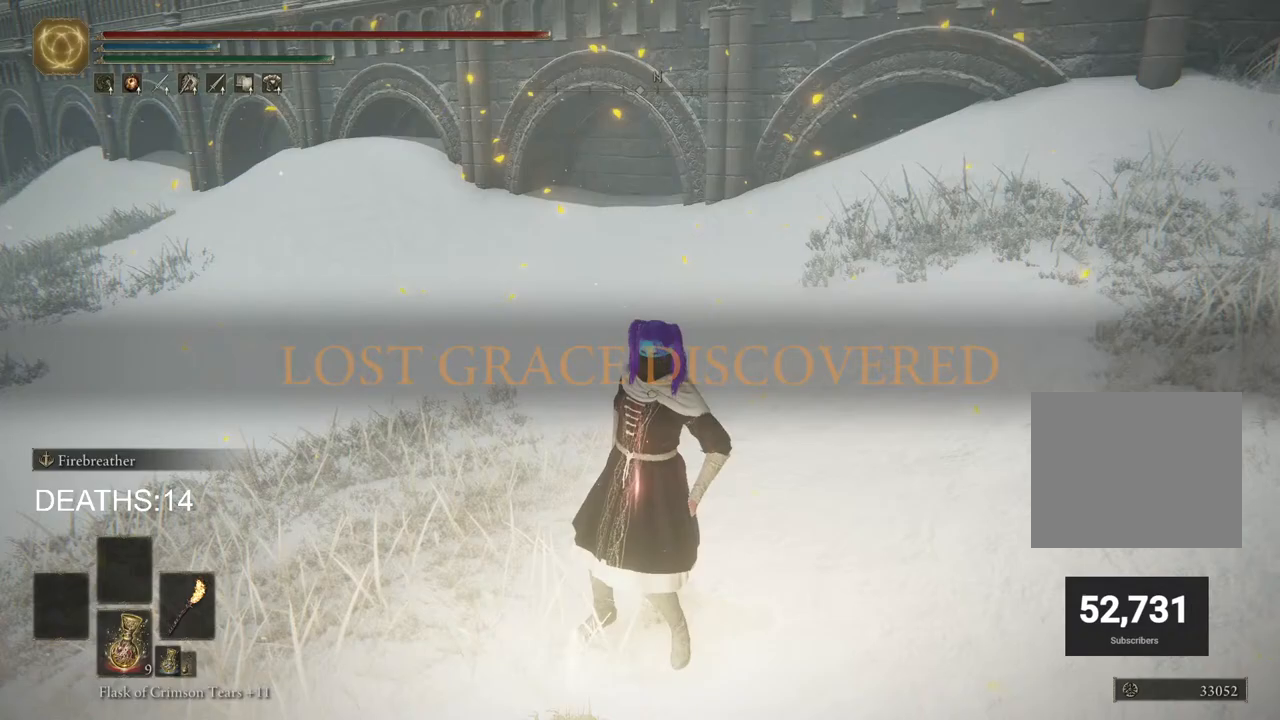
Gameplay with a controller (PlayStation layout); each line is a JSON object with the inputs held at the frame after it. "events" lists button and stick changes between this image and that frame as [ms after this image, input, new state], when the widget could be followed in between.
{"buttons": [], "left_stick": "down-right", "right_stick": "left", "events": [[350, "left_stick", "down-right"], [383, "right_stick", "left"]]}
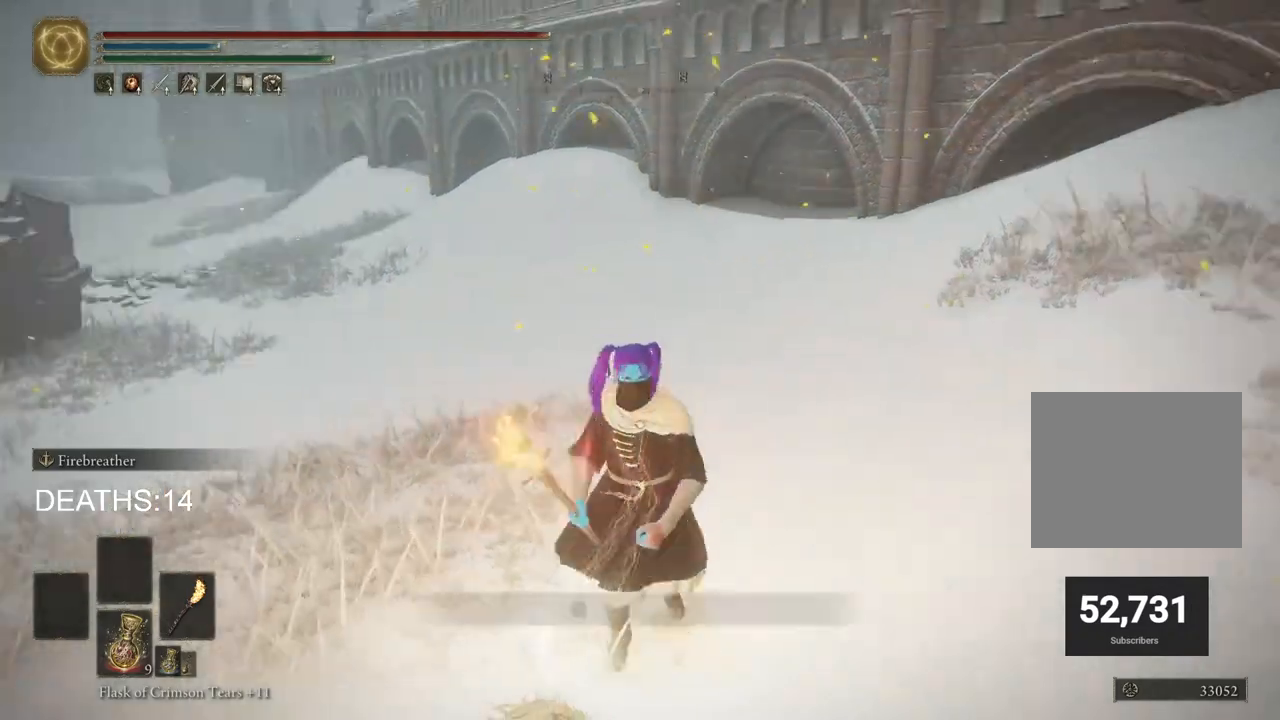
{"buttons": [], "left_stick": "up", "right_stick": "center", "events": [[100, "left_stick", "down"], [233, "left_stick", "center"], [250, "right_stick", "center"], [433, "left_stick", "up"]]}
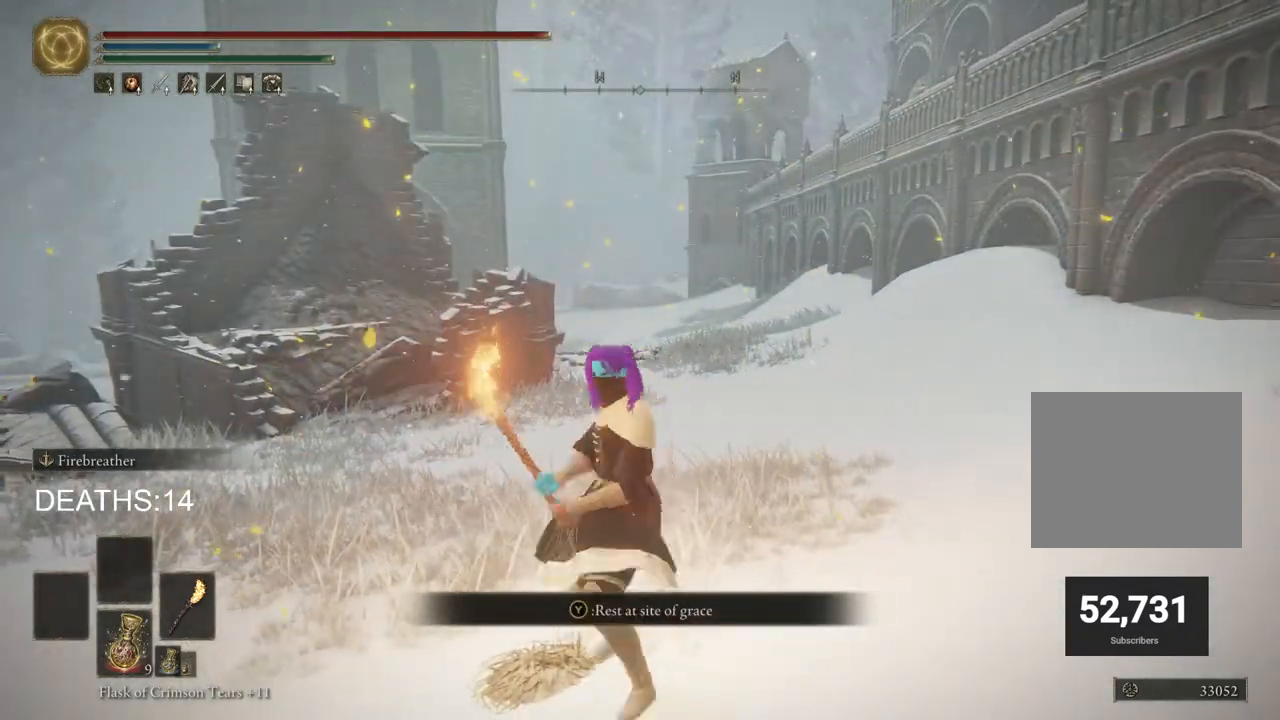
{"buttons": [], "left_stick": "up", "right_stick": "center", "events": []}
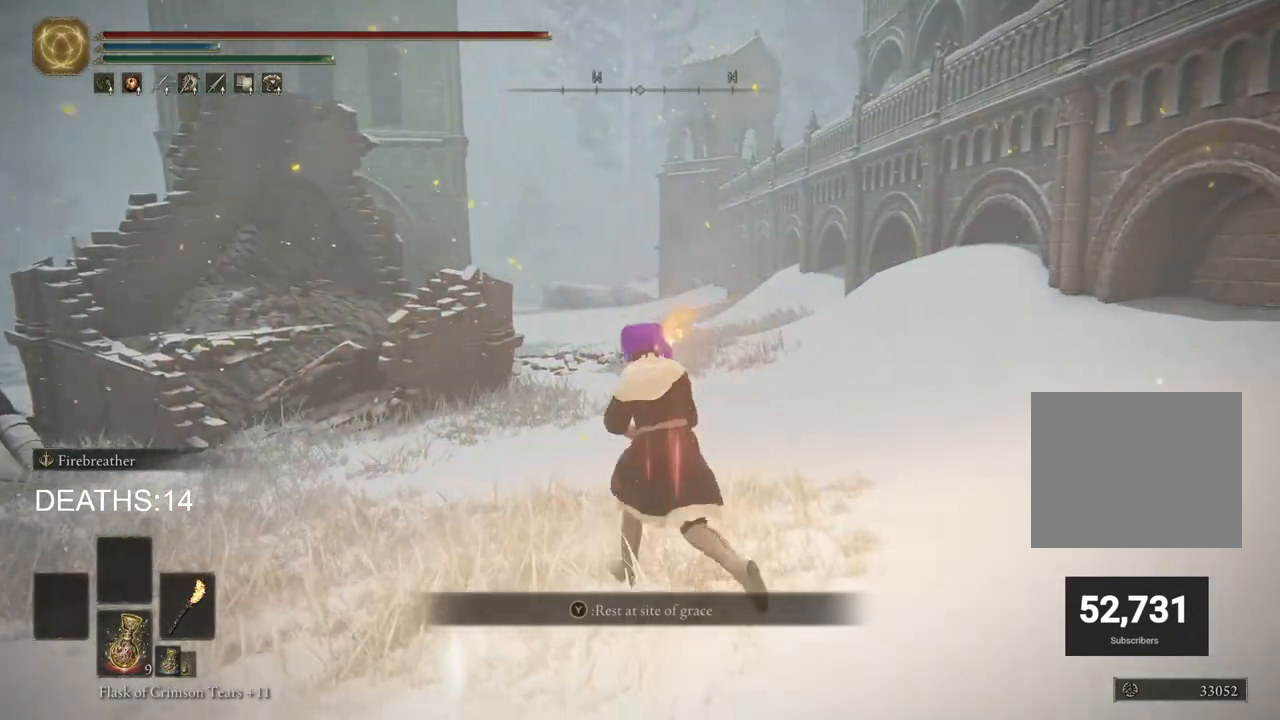
{"buttons": [], "left_stick": "up", "right_stick": "left", "events": [[450, "right_stick", "left"]]}
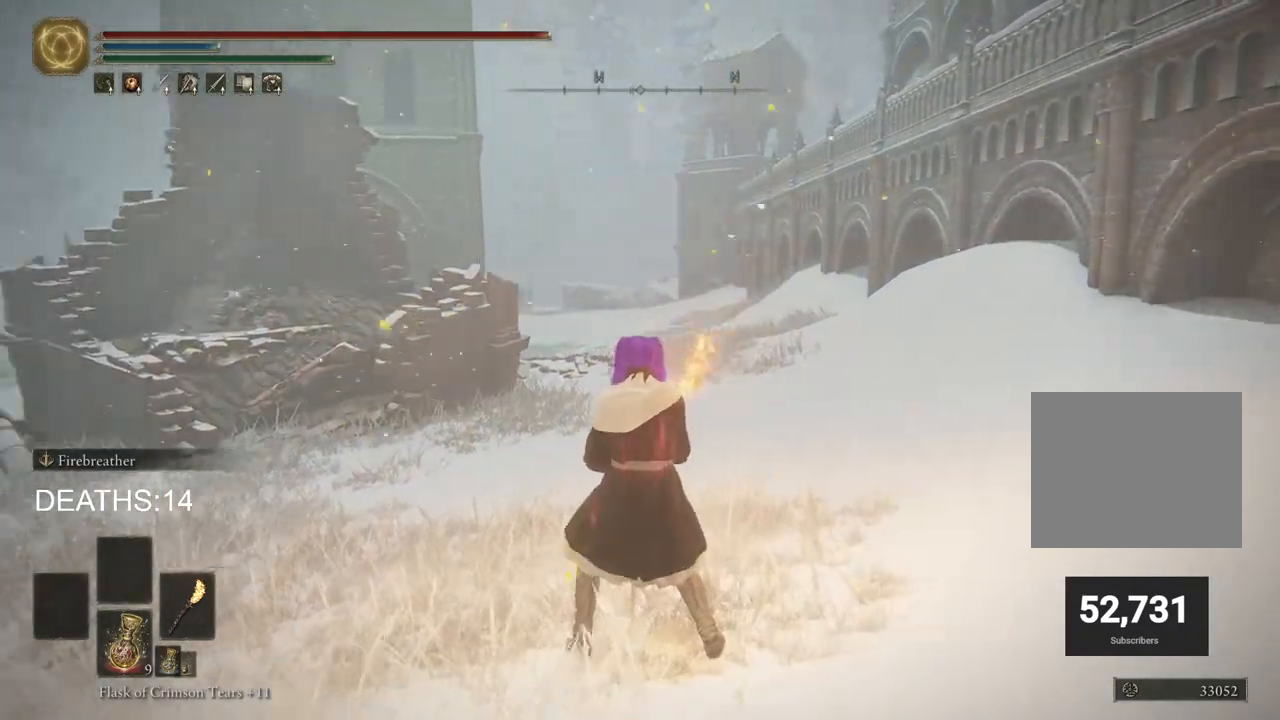
{"buttons": [], "left_stick": "up", "right_stick": "left", "events": []}
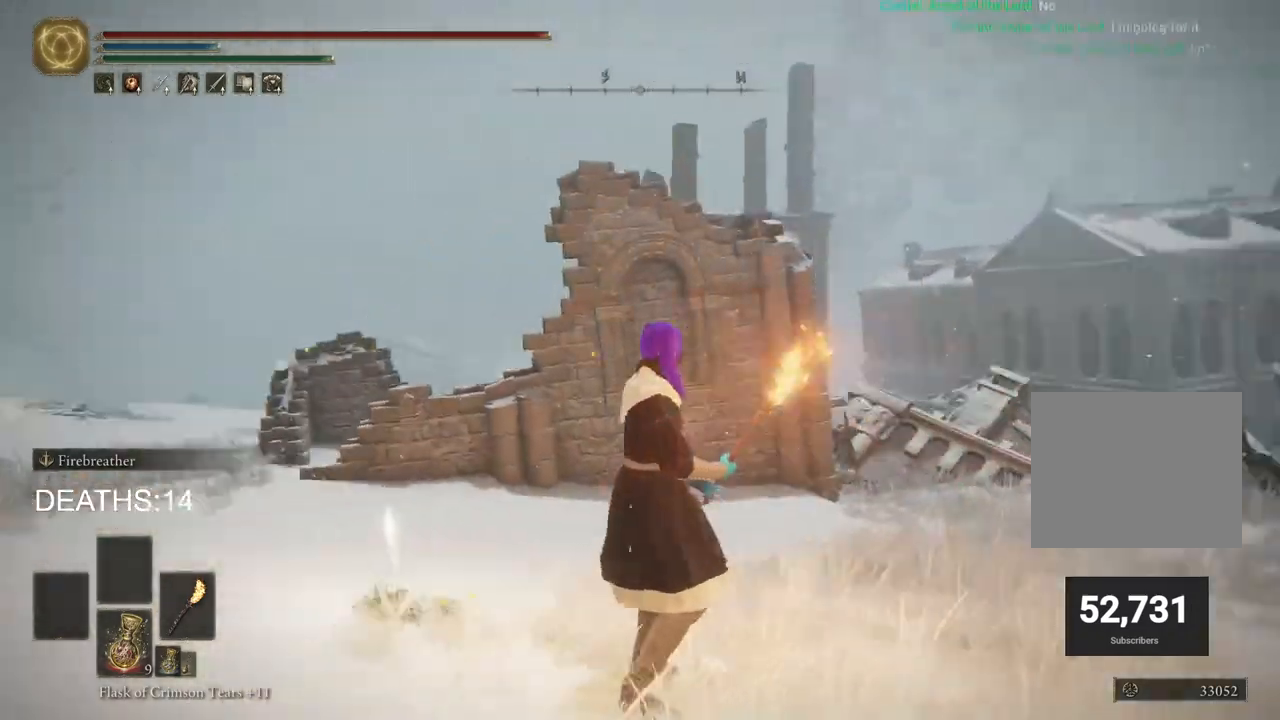
{"buttons": [], "left_stick": "up", "right_stick": "left", "events": []}
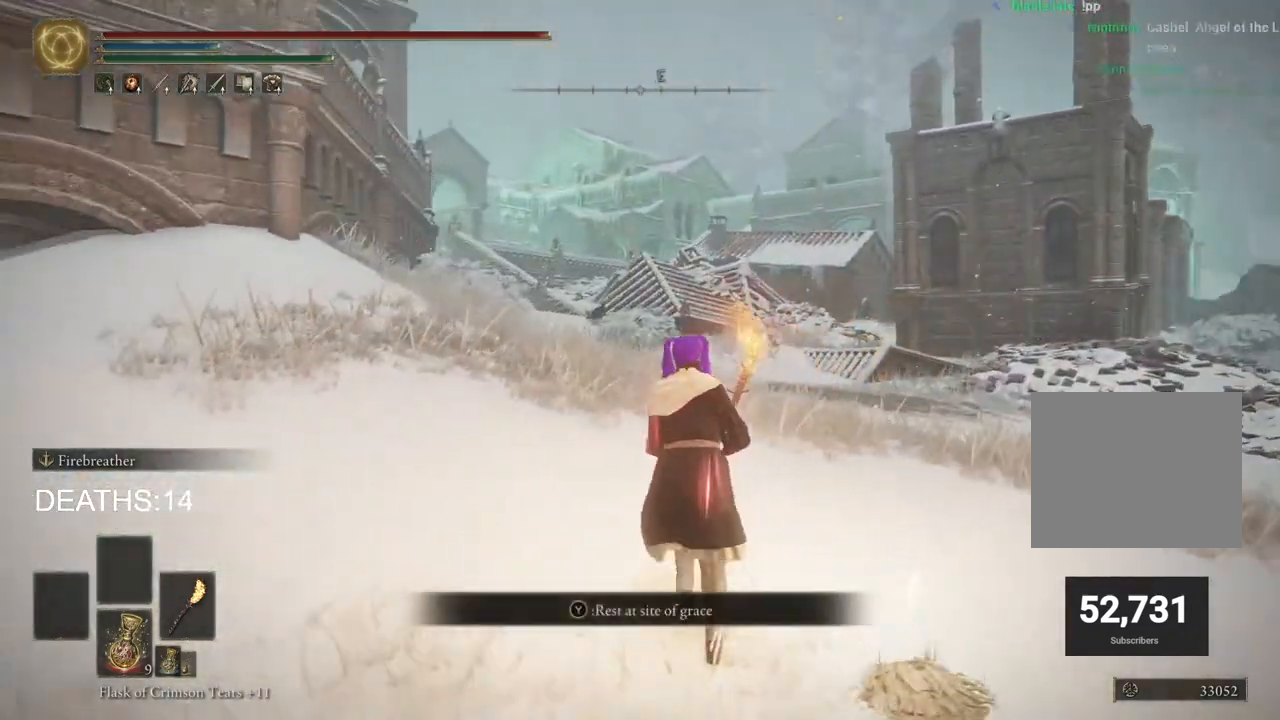
{"buttons": [], "left_stick": "up", "right_stick": "center", "events": [[133, "right_stick", "center"]]}
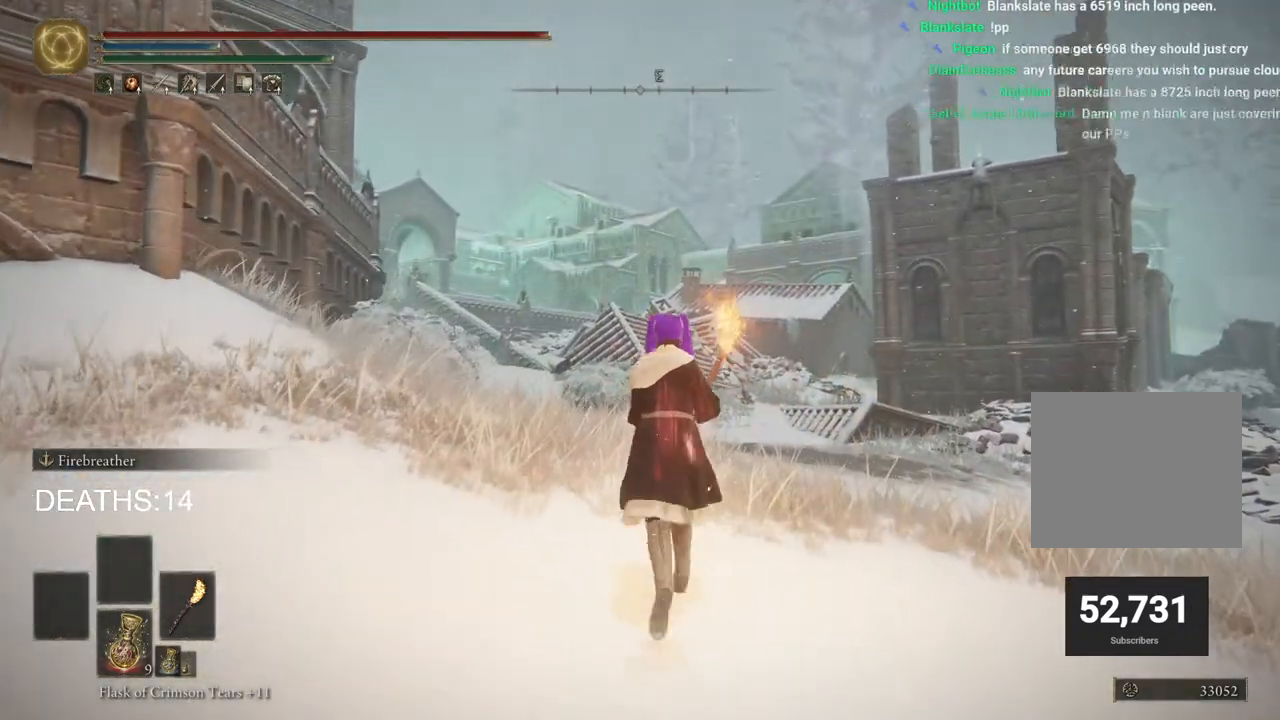
{"buttons": ["CIRCLE", "TRIANGLE", "DPAD_DOWN"], "left_stick": "up", "right_stick": "center", "events": [[100, "CIRCLE", "down"], [433, "TRIANGLE", "down"], [483, "DPAD_DOWN", "down"]]}
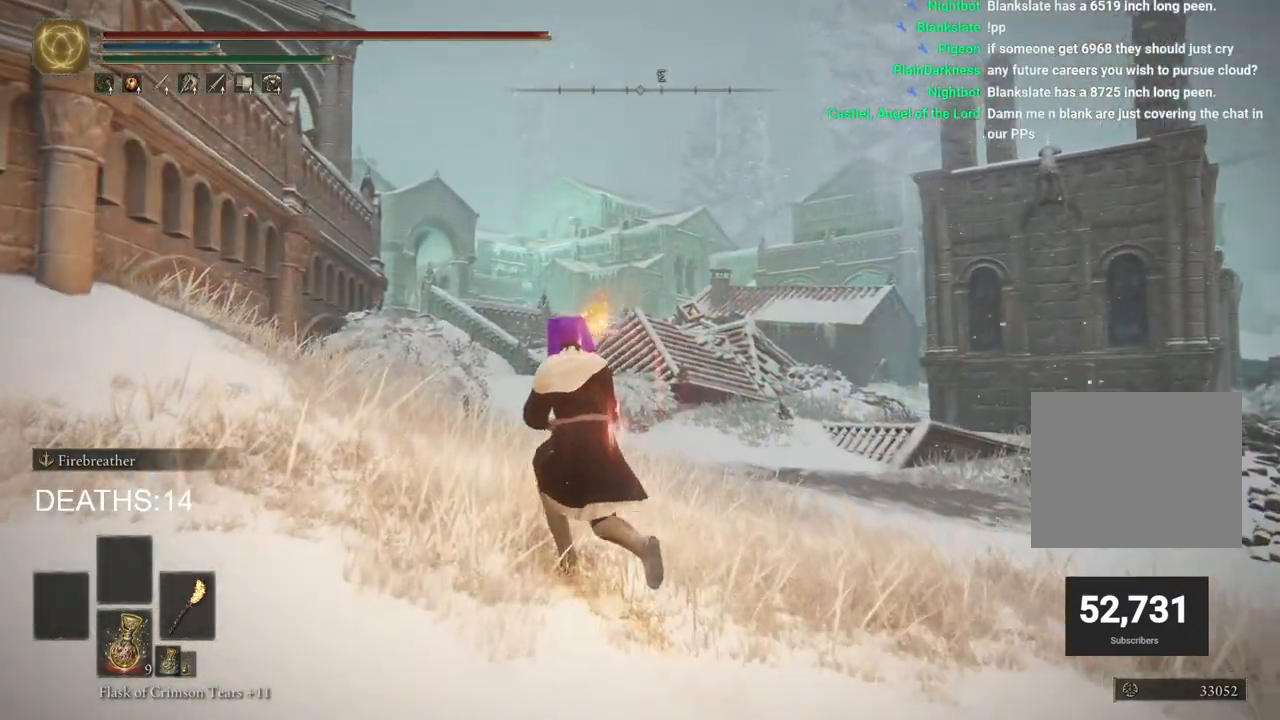
{"buttons": [], "left_stick": "up", "right_stick": "center", "events": [[167, "DPAD_DOWN", "up"], [217, "TRIANGLE", "up"], [267, "CIRCLE", "up"]]}
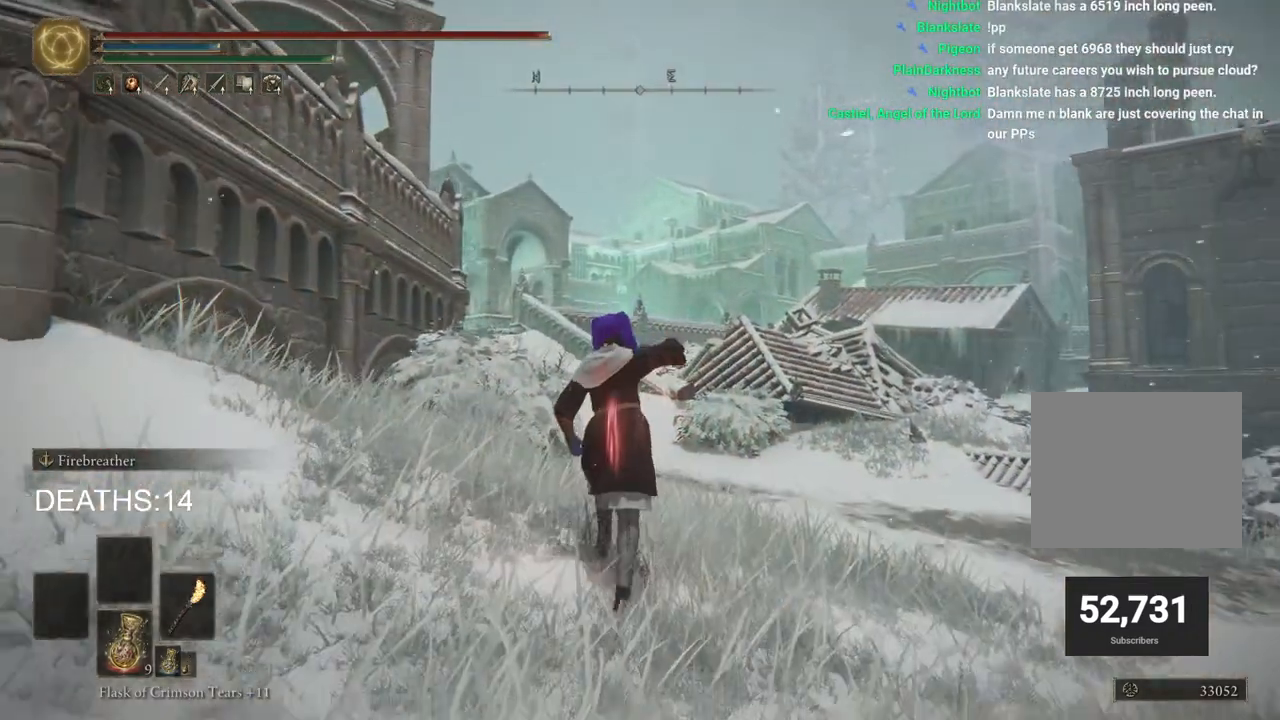
{"buttons": [], "left_stick": "up", "right_stick": "center", "events": []}
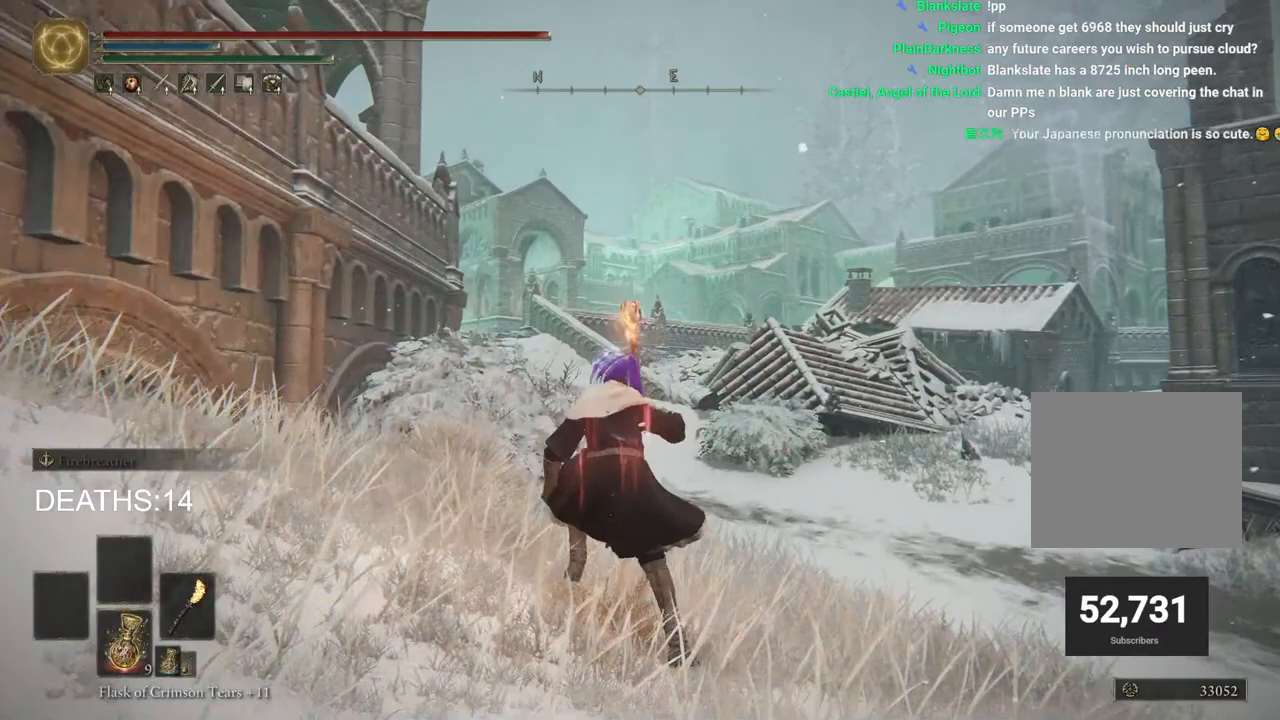
{"buttons": [], "left_stick": "up", "right_stick": "down-right", "events": [[417, "right_stick", "down-right"]]}
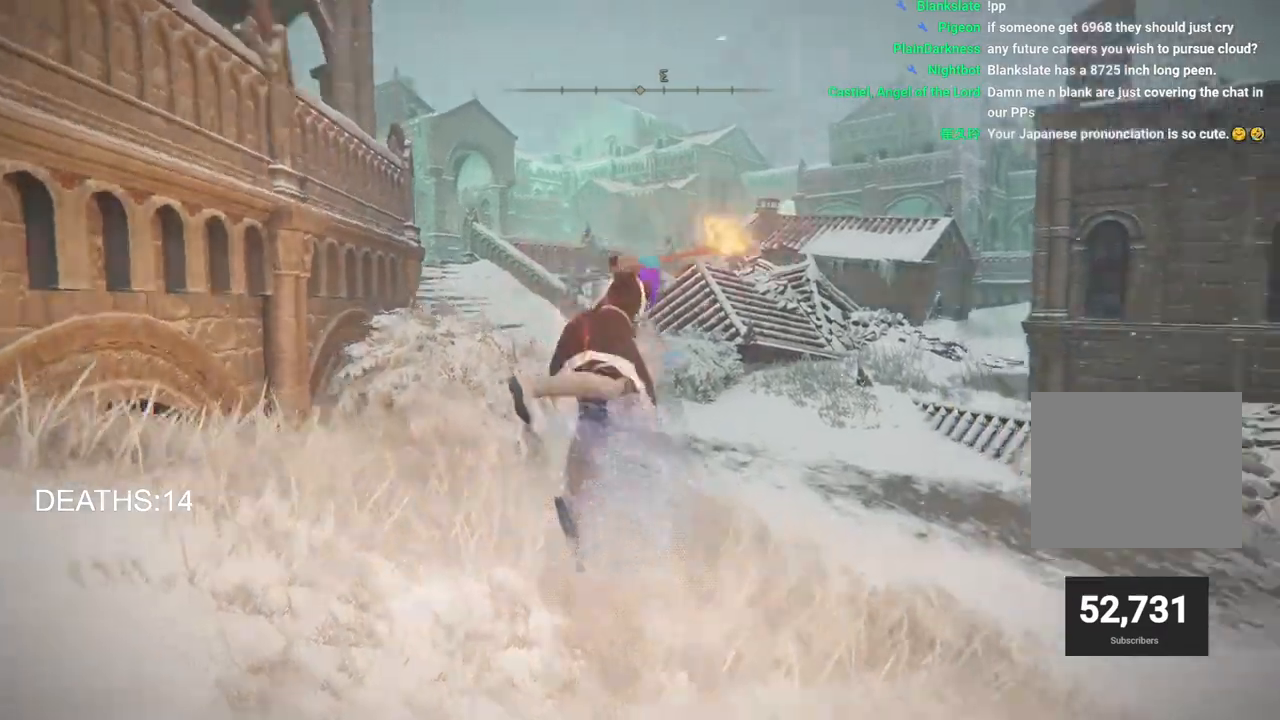
{"buttons": ["CIRCLE"], "left_stick": "up", "right_stick": "center", "events": [[133, "right_stick", "center"], [450, "CIRCLE", "down"]]}
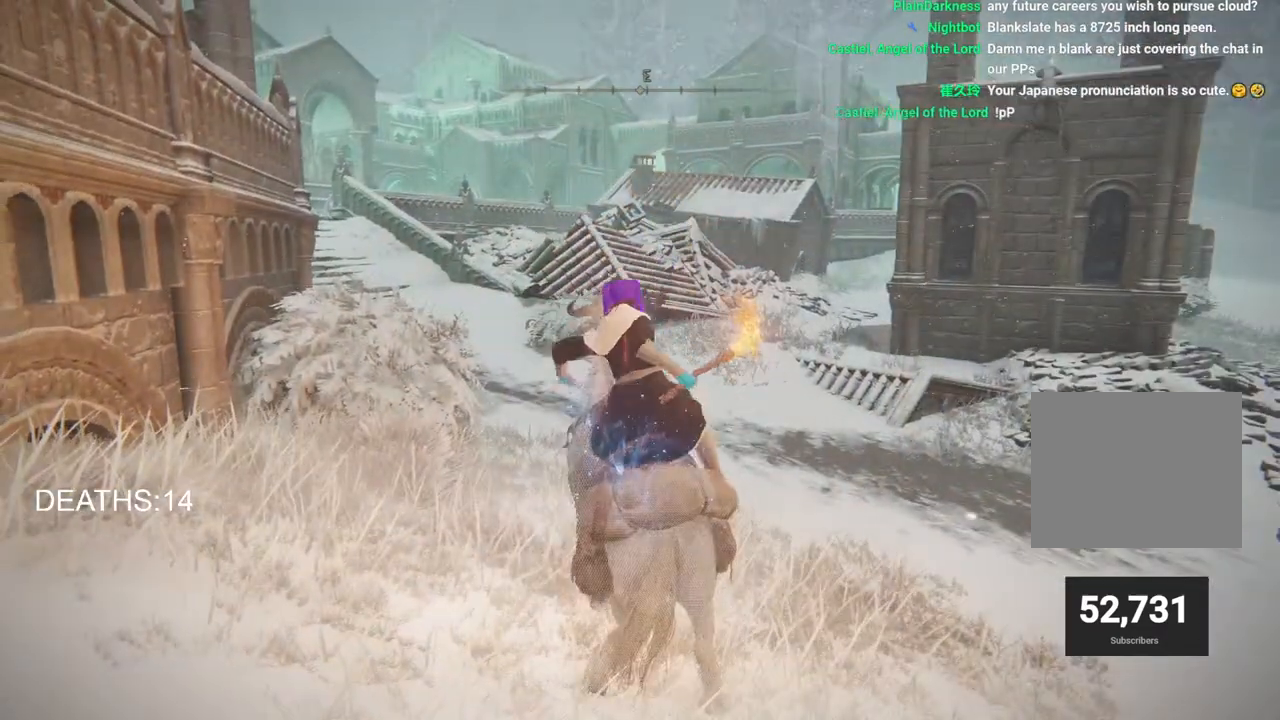
{"buttons": [], "left_stick": "up", "right_stick": "center", "events": [[50, "CIRCLE", "up"], [133, "CIRCLE", "down"], [217, "CIRCLE", "up"], [317, "CIRCLE", "down"], [400, "CIRCLE", "up"]]}
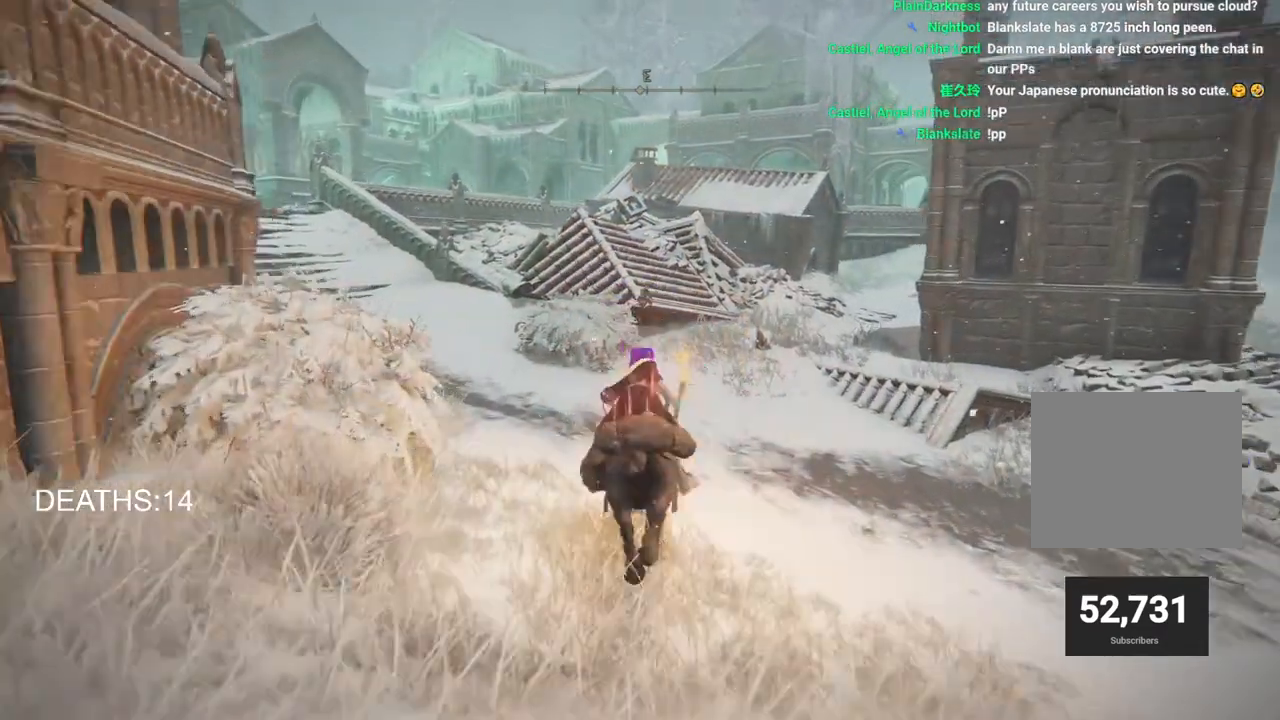
{"buttons": [], "left_stick": "up", "right_stick": "center", "events": []}
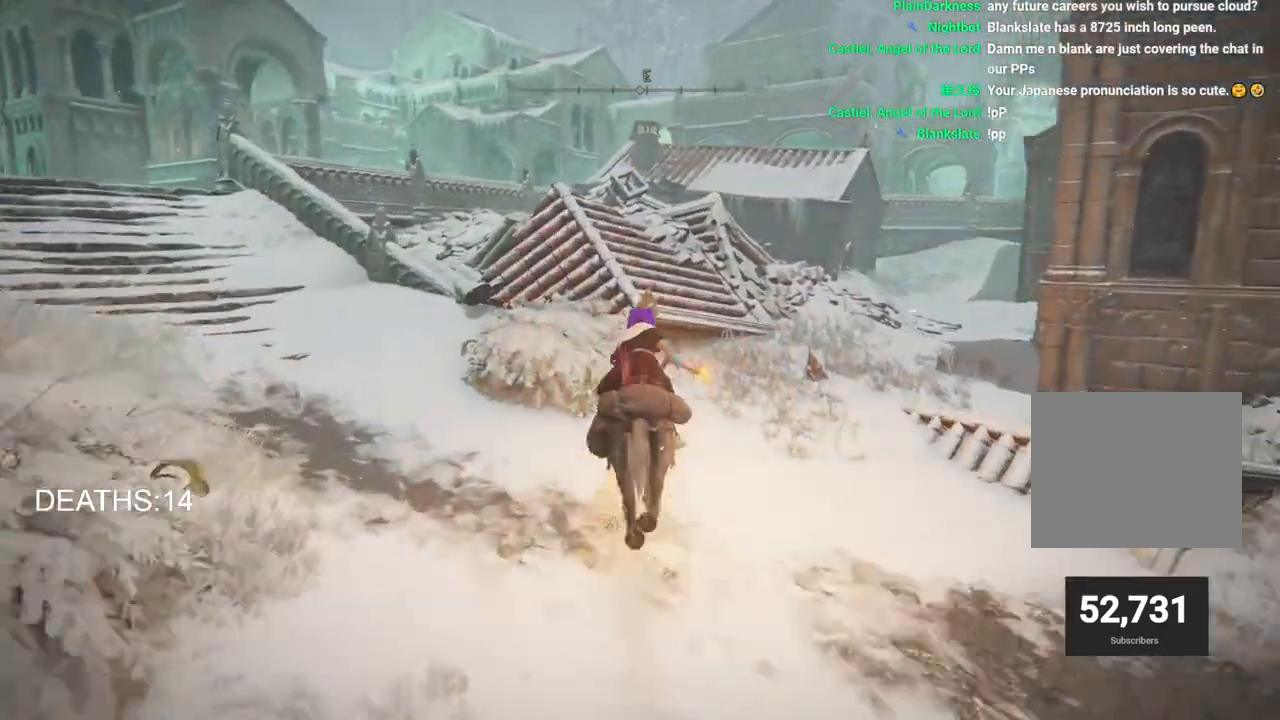
{"buttons": [], "left_stick": "up", "right_stick": "down-right", "events": [[267, "right_stick", "down-right"]]}
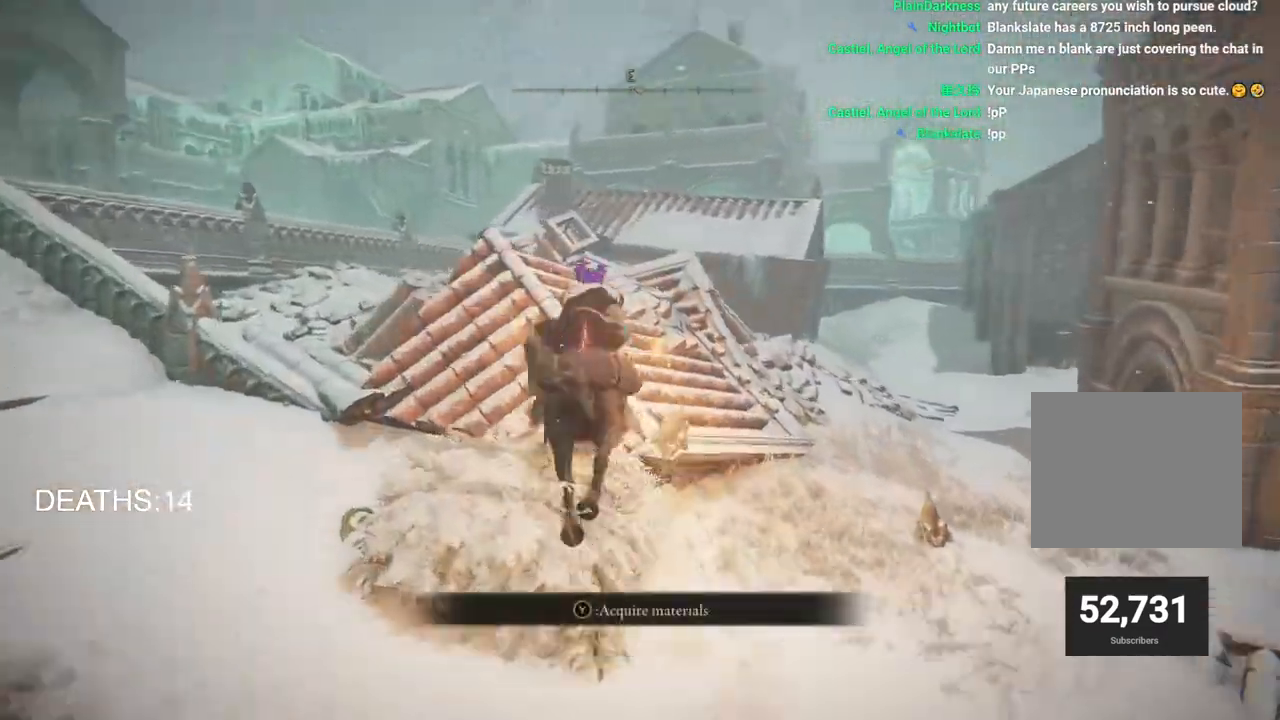
{"buttons": [], "left_stick": "up", "right_stick": "down-right", "events": []}
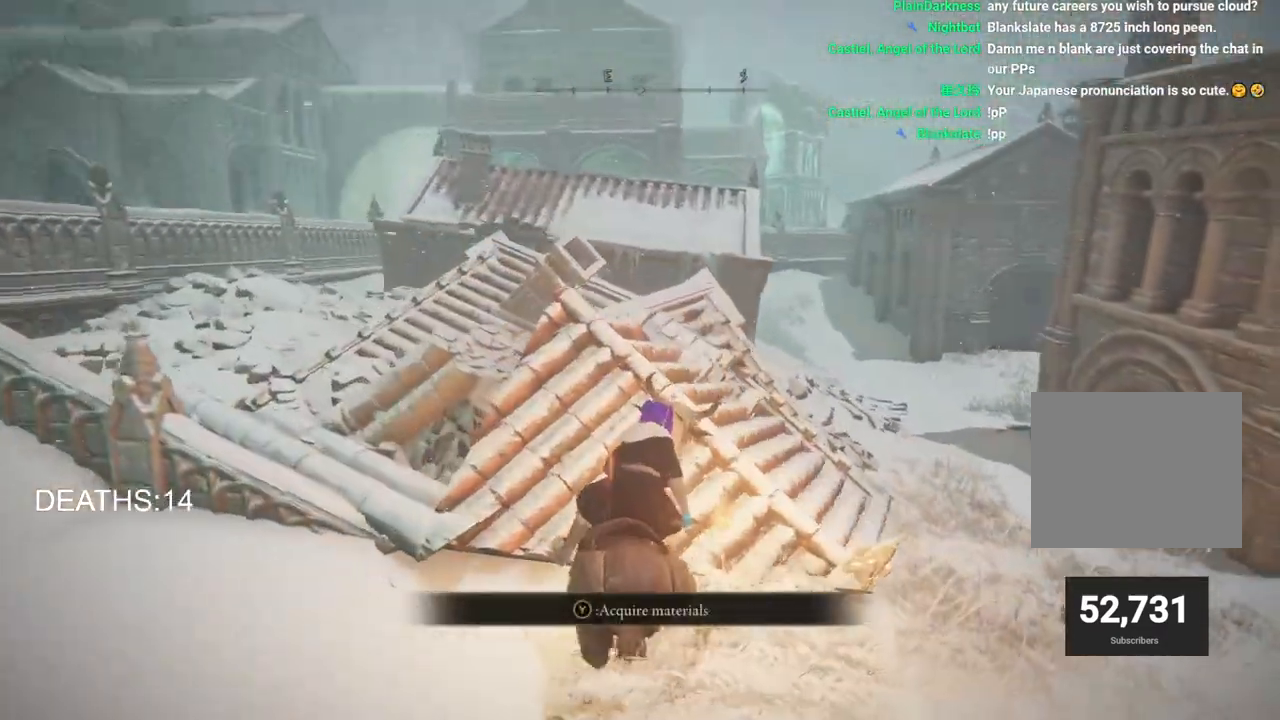
{"buttons": [], "left_stick": "up", "right_stick": "center", "events": [[233, "right_stick", "center"], [350, "CROSS", "down"], [450, "CROSS", "up"]]}
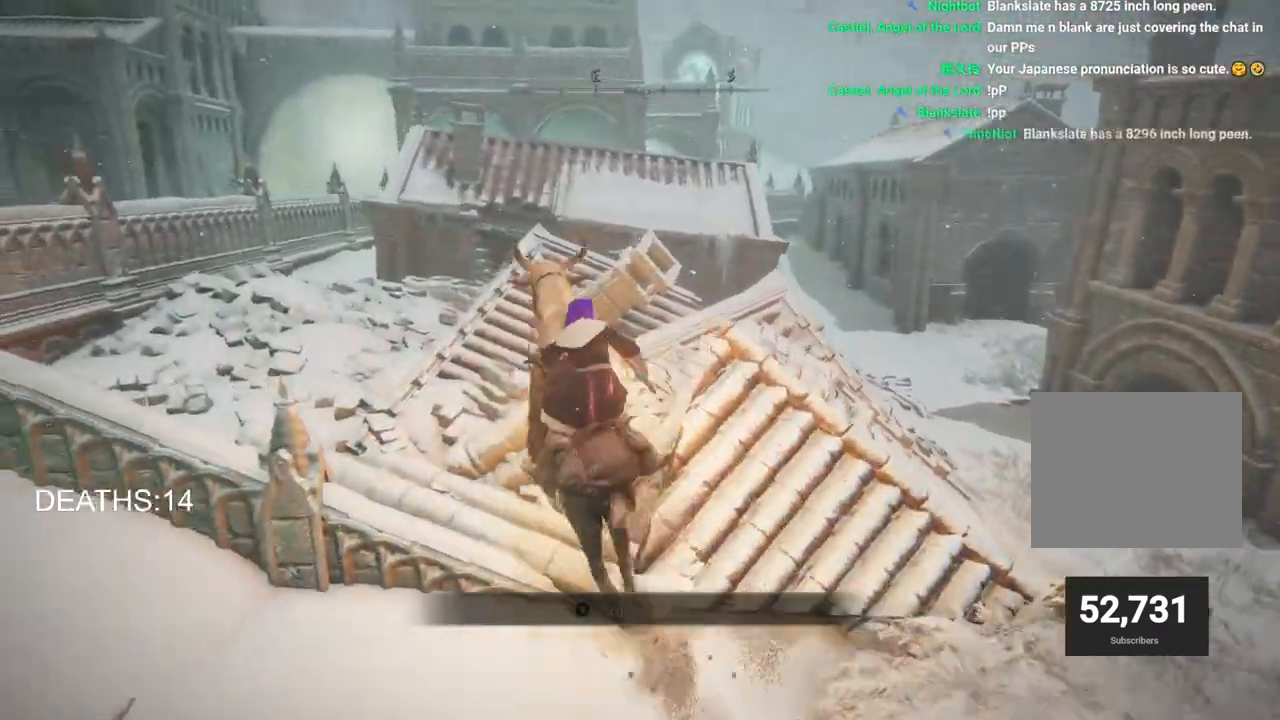
{"buttons": [], "left_stick": "up", "right_stick": "right", "events": [[383, "right_stick", "right"]]}
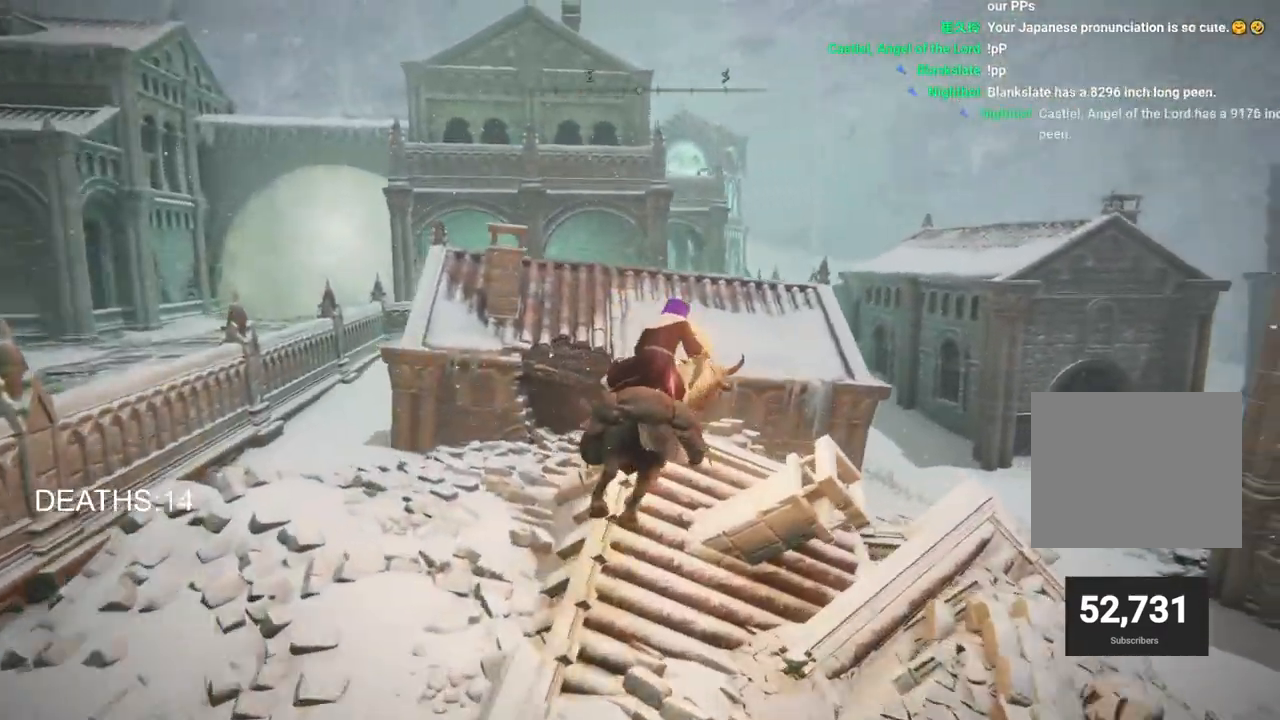
{"buttons": [], "left_stick": "up", "right_stick": "center", "events": [[133, "right_stick", "center"], [200, "CROSS", "down"], [300, "CROSS", "up"]]}
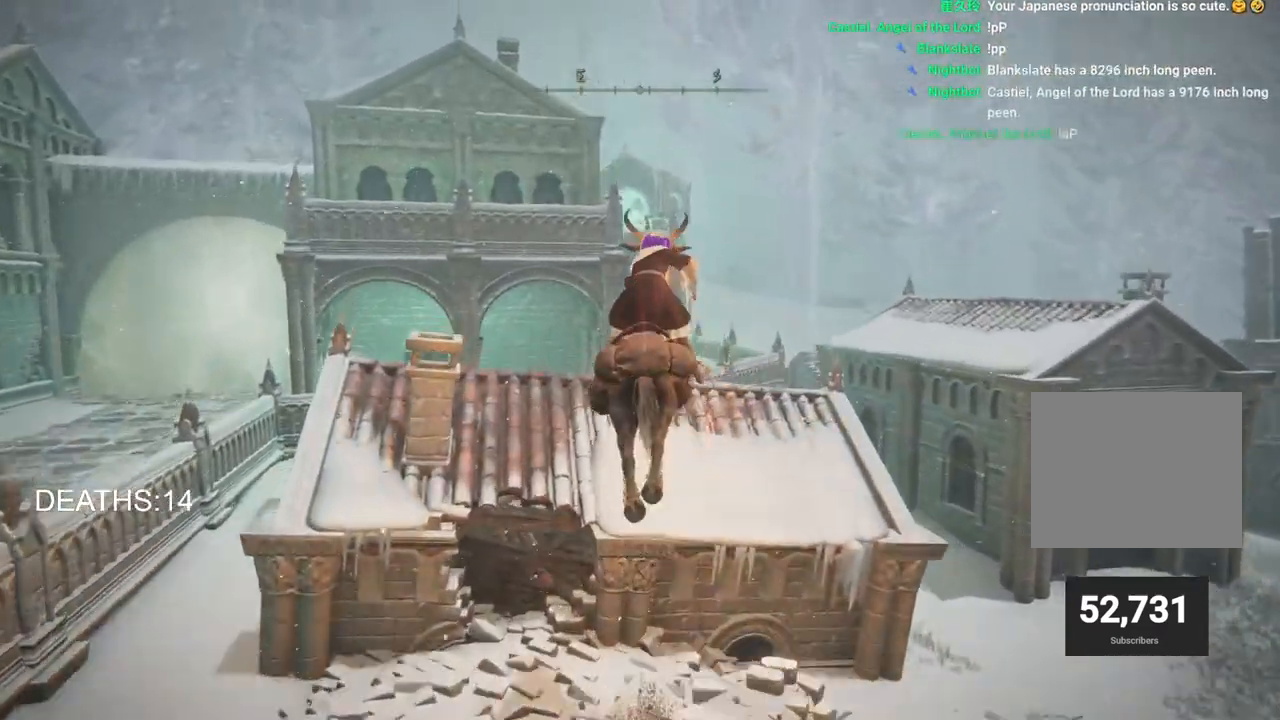
{"buttons": [], "left_stick": "up-right", "right_stick": "down-right", "events": [[167, "right_stick", "right"], [217, "right_stick", "down-right"], [500, "left_stick", "up-right"]]}
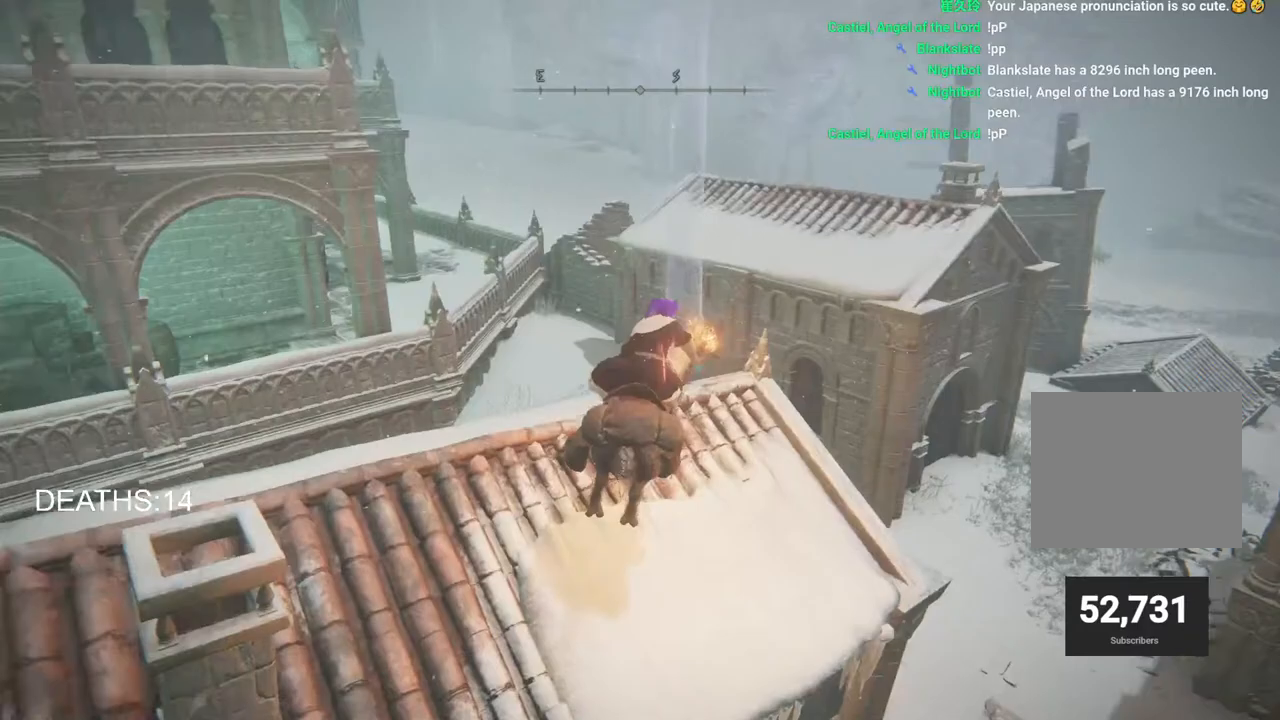
{"buttons": [], "left_stick": "up-right", "right_stick": "center", "events": [[133, "right_stick", "center"]]}
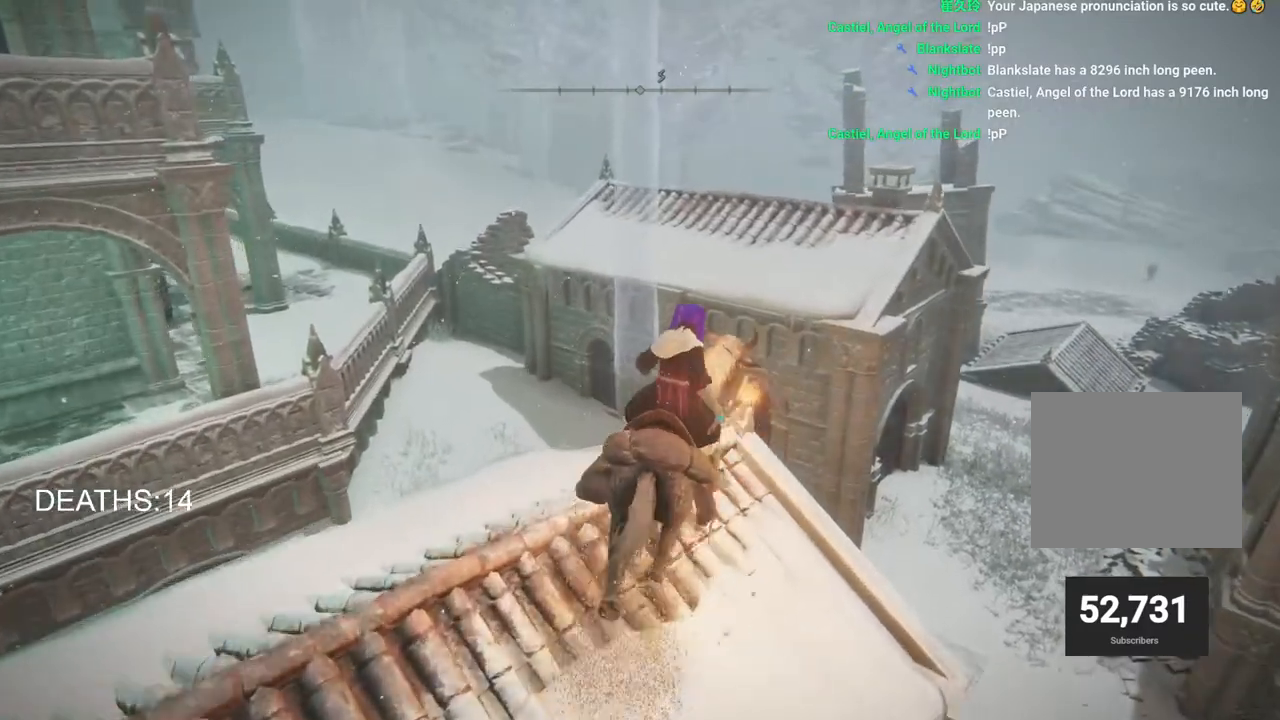
{"buttons": [], "left_stick": "up-right", "right_stick": "center", "events": [[267, "CROSS", "down"], [433, "CROSS", "up"]]}
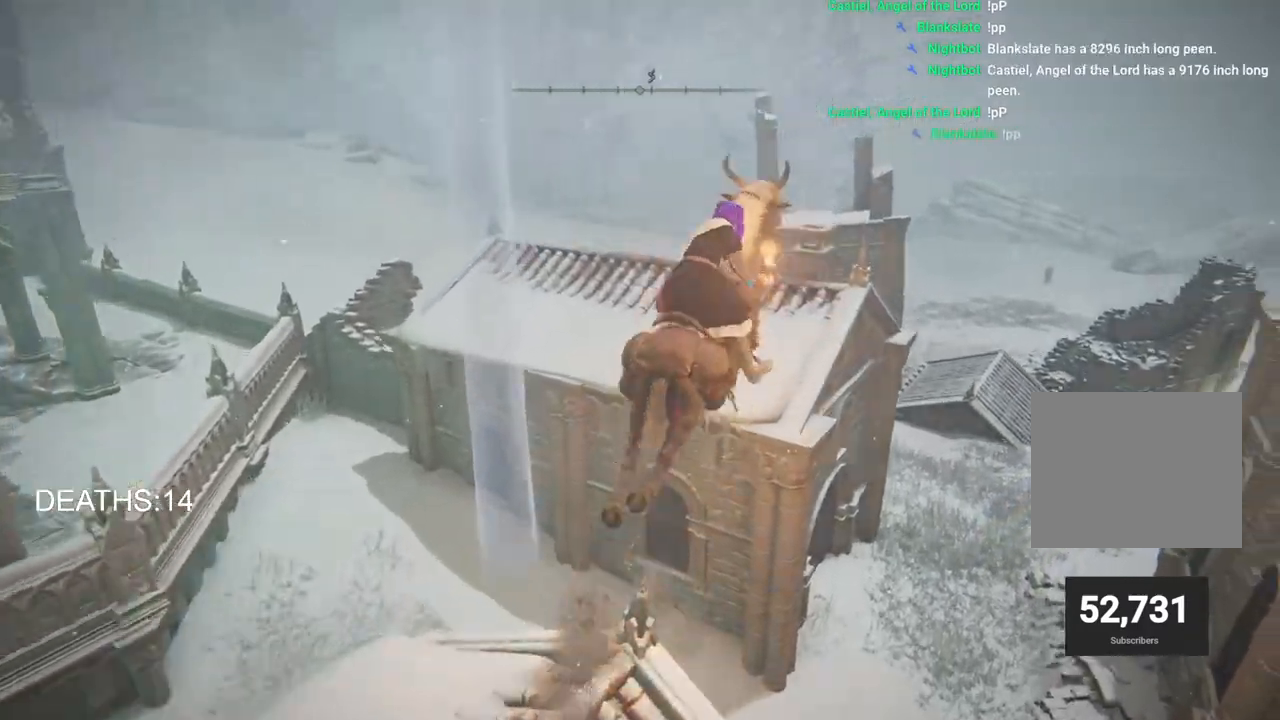
{"buttons": [], "left_stick": "up", "right_stick": "down-left", "events": [[200, "left_stick", "up"], [283, "right_stick", "down-left"]]}
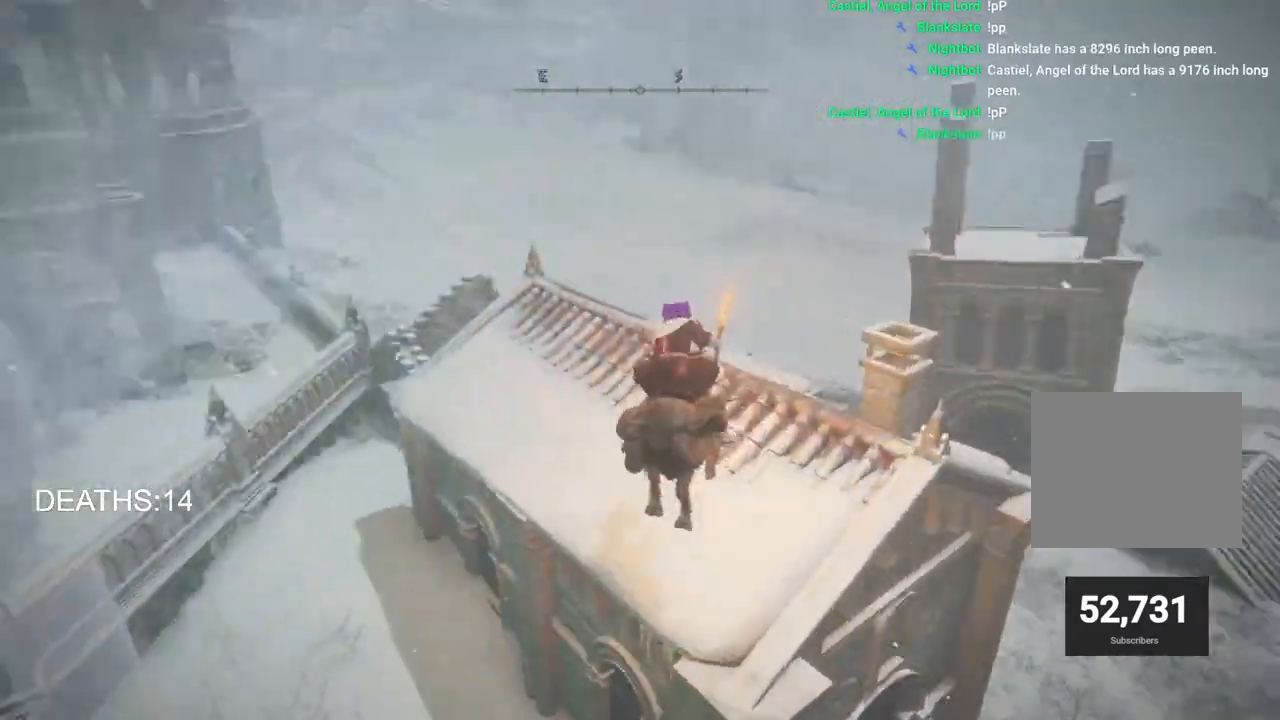
{"buttons": [], "left_stick": "up", "right_stick": "center", "events": [[133, "right_stick", "center"], [350, "CIRCLE", "down"], [417, "CIRCLE", "up"]]}
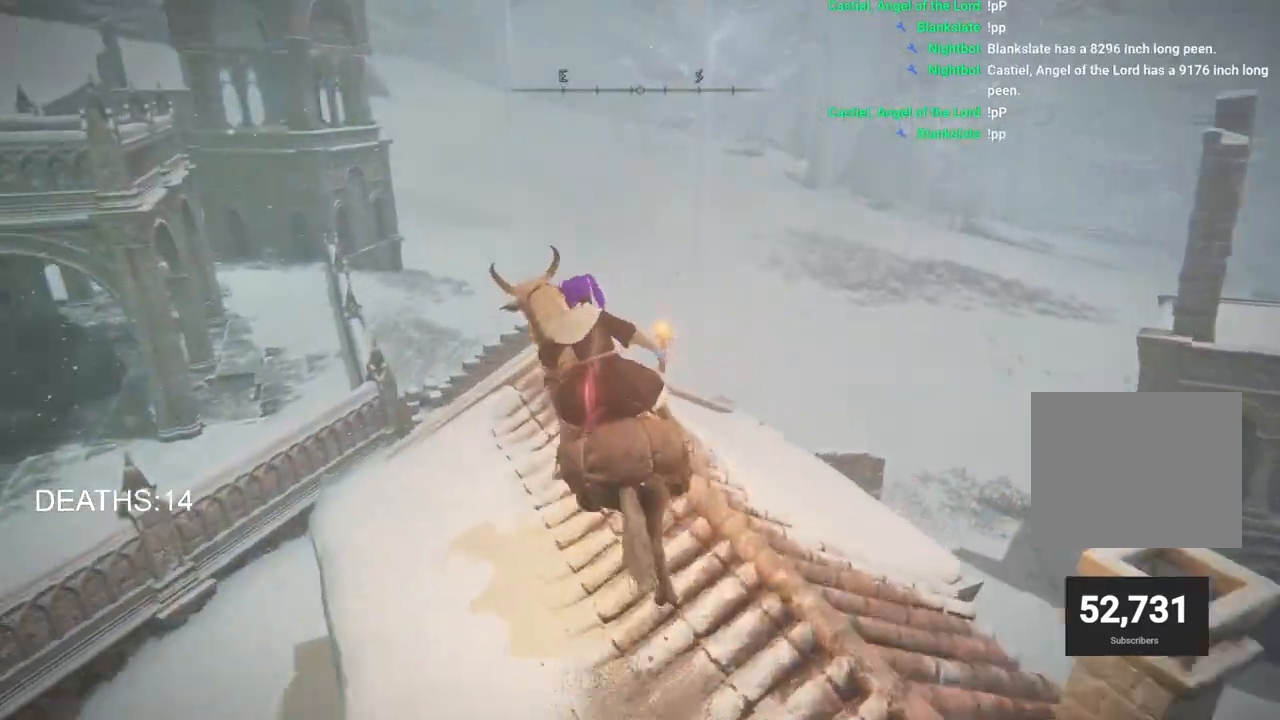
{"buttons": [], "left_stick": "up-left", "right_stick": "center", "events": [[50, "right_stick", "down-left"], [183, "left_stick", "up-left"], [183, "right_stick", "center"], [317, "CROSS", "down"], [467, "CROSS", "up"]]}
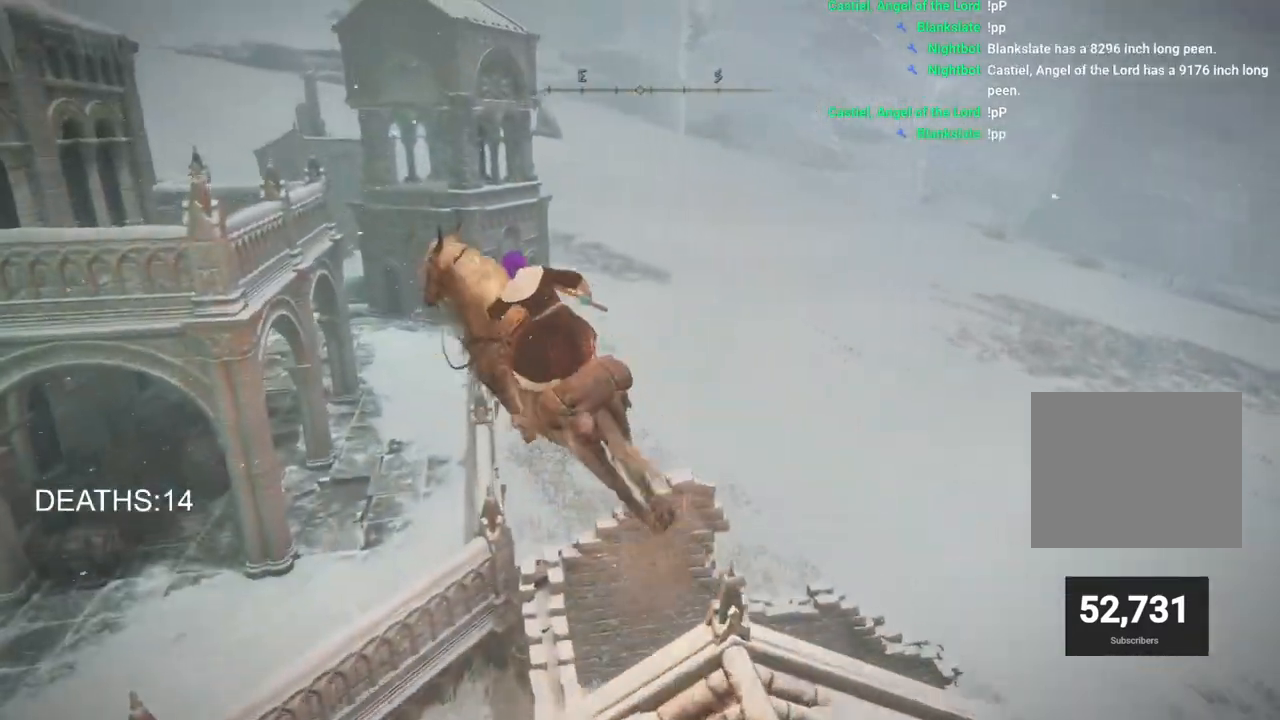
{"buttons": [], "left_stick": "up-left", "right_stick": "center", "events": [[250, "CROSS", "down"], [383, "CROSS", "up"]]}
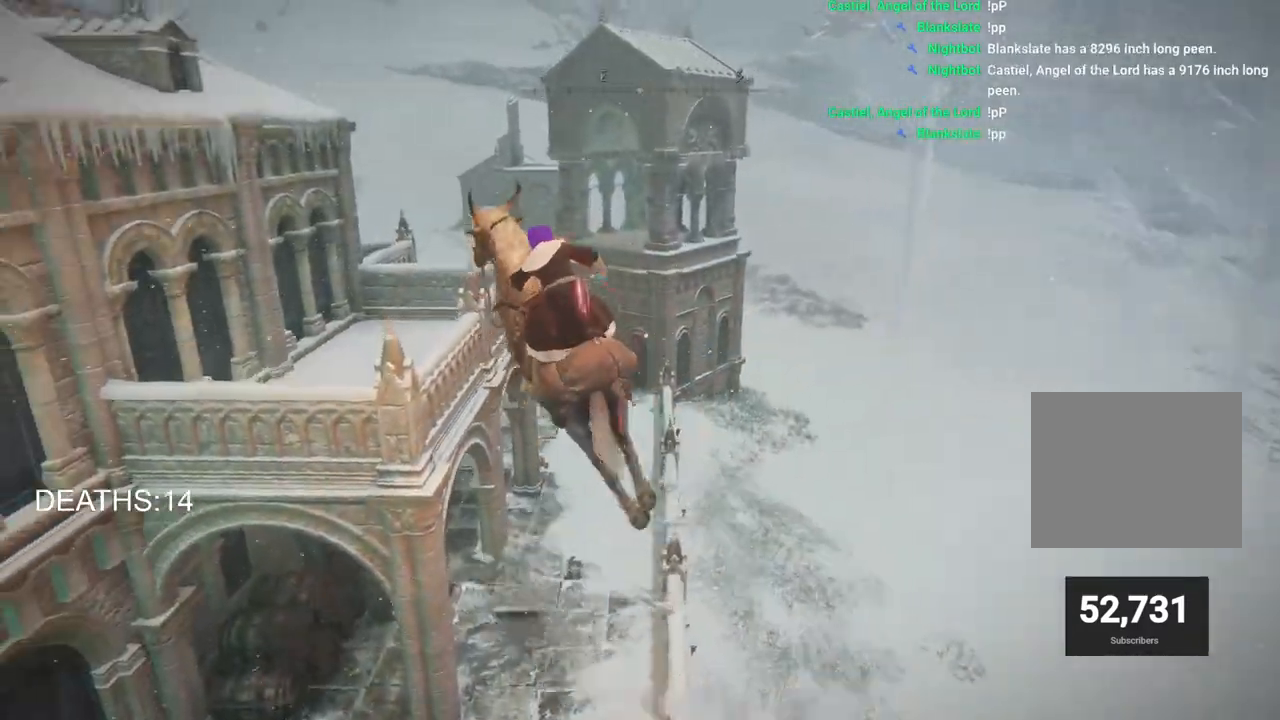
{"buttons": [], "left_stick": "up-left", "right_stick": "center", "events": []}